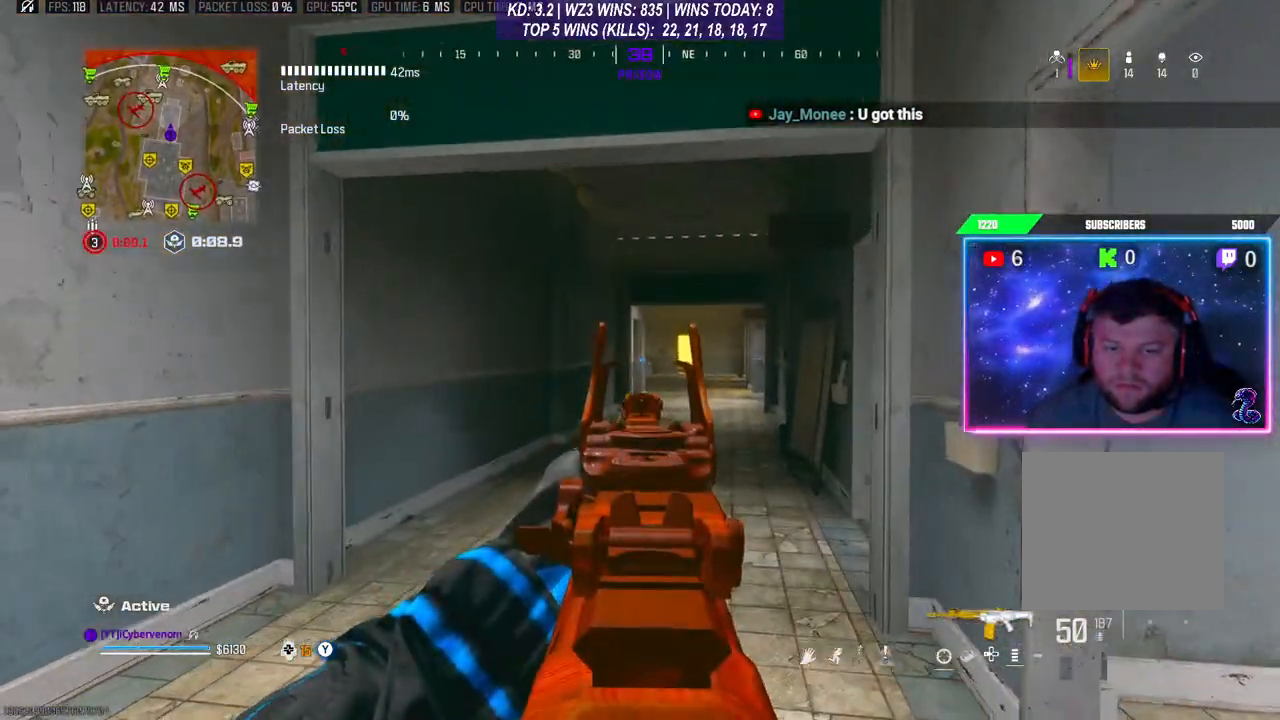
Gameplay with a controller (Xbox layout); each line is a JSON object with the inputs held at the frame after it. "events" lists button and stick changes between this image and that frame as [ms after this image, input, new state], when the widget could be followed in between.
{"buttons": ["L2"], "left_stick": "up-right", "right_stick": "center", "events": []}
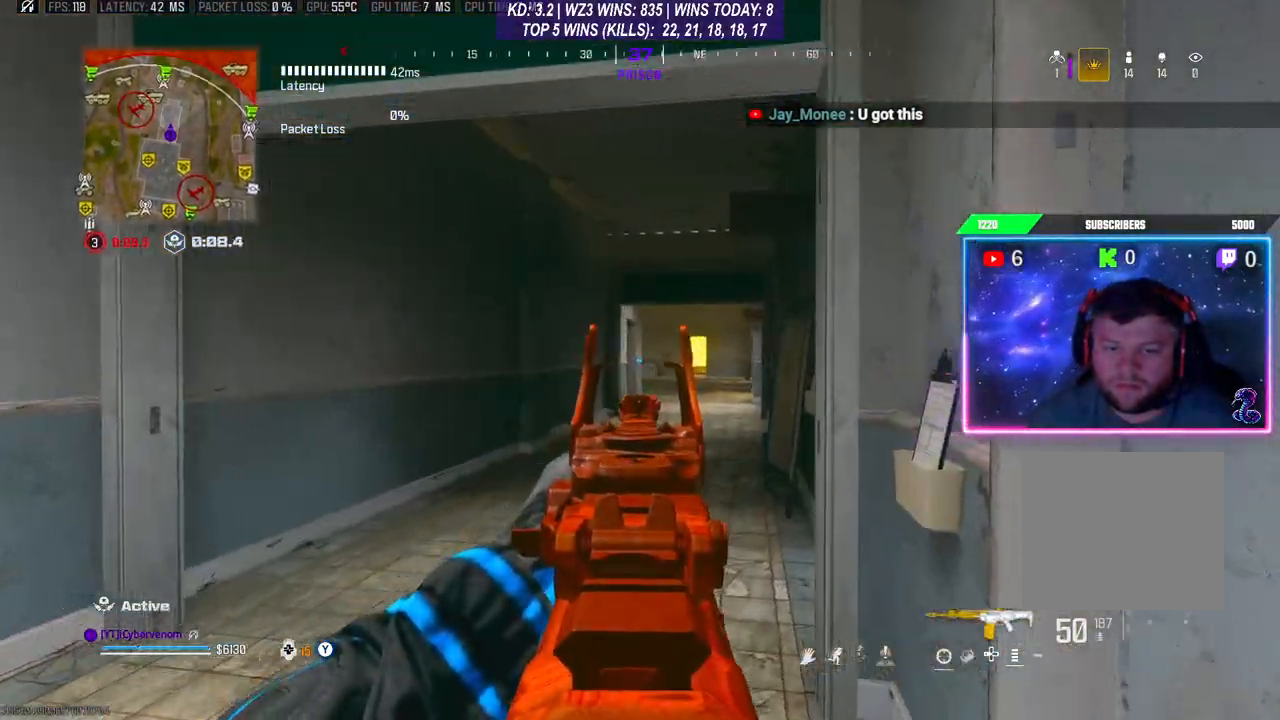
{"buttons": [], "left_stick": "up-right", "right_stick": "down-right", "events": [[267, "right_stick", "right"], [300, "L2", "up"], [333, "right_stick", "down-right"], [367, "left_stick", "right"], [500, "left_stick", "up-right"]]}
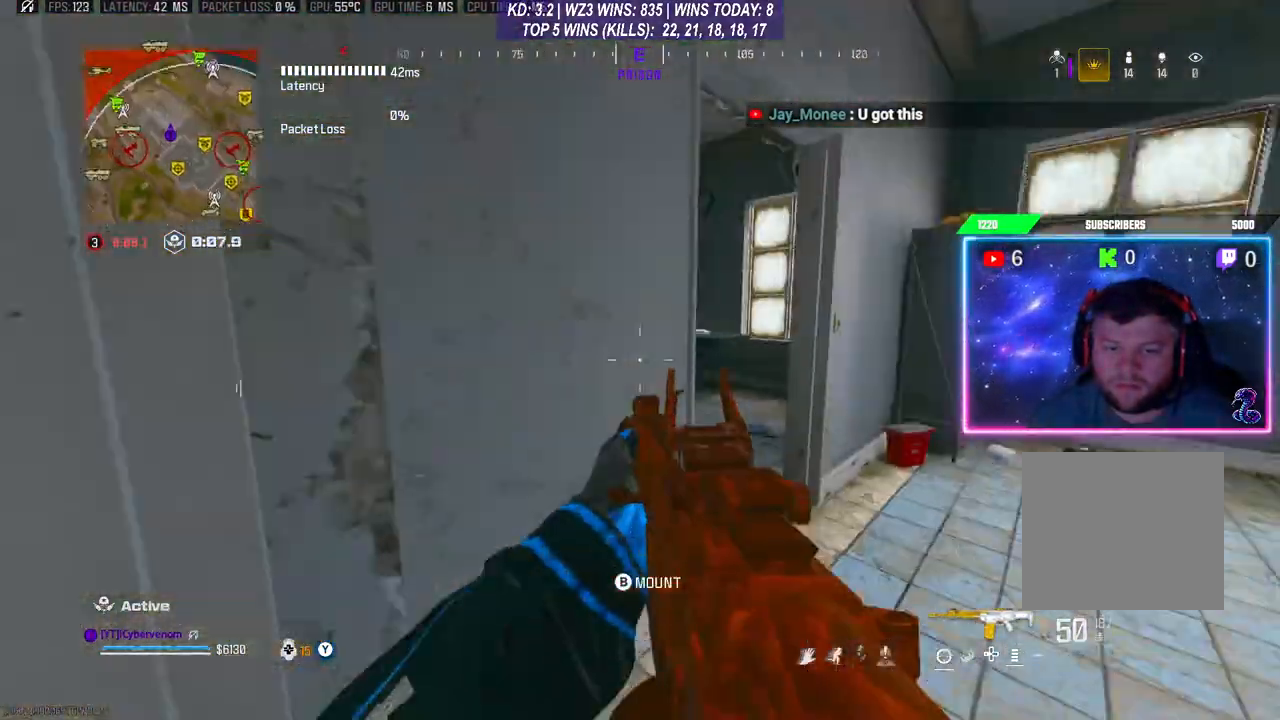
{"buttons": ["L2"], "left_stick": "up", "right_stick": "left", "events": [[33, "right_stick", "center"], [100, "Y", "down"], [167, "Y", "up"], [333, "L2", "down"], [333, "right_stick", "left"], [500, "left_stick", "up"]]}
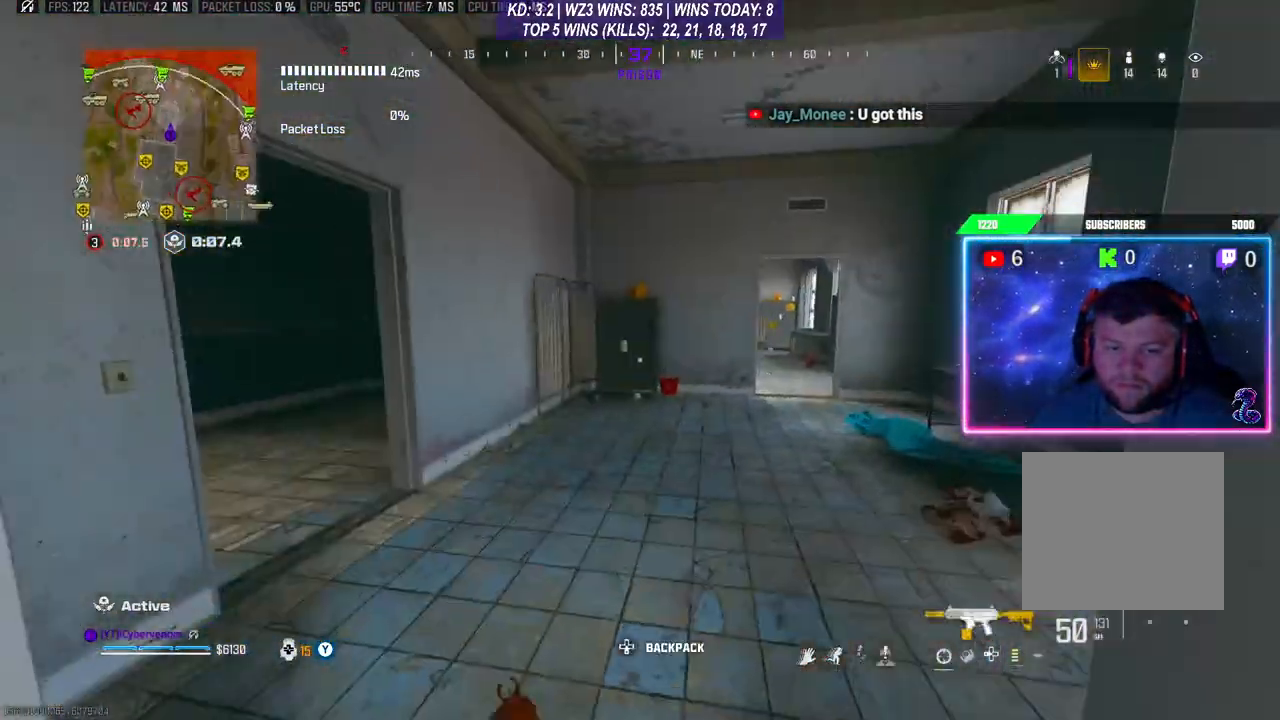
{"buttons": ["L2"], "left_stick": "up-right", "right_stick": "center", "events": [[67, "right_stick", "center"], [133, "left_stick", "up-right"]]}
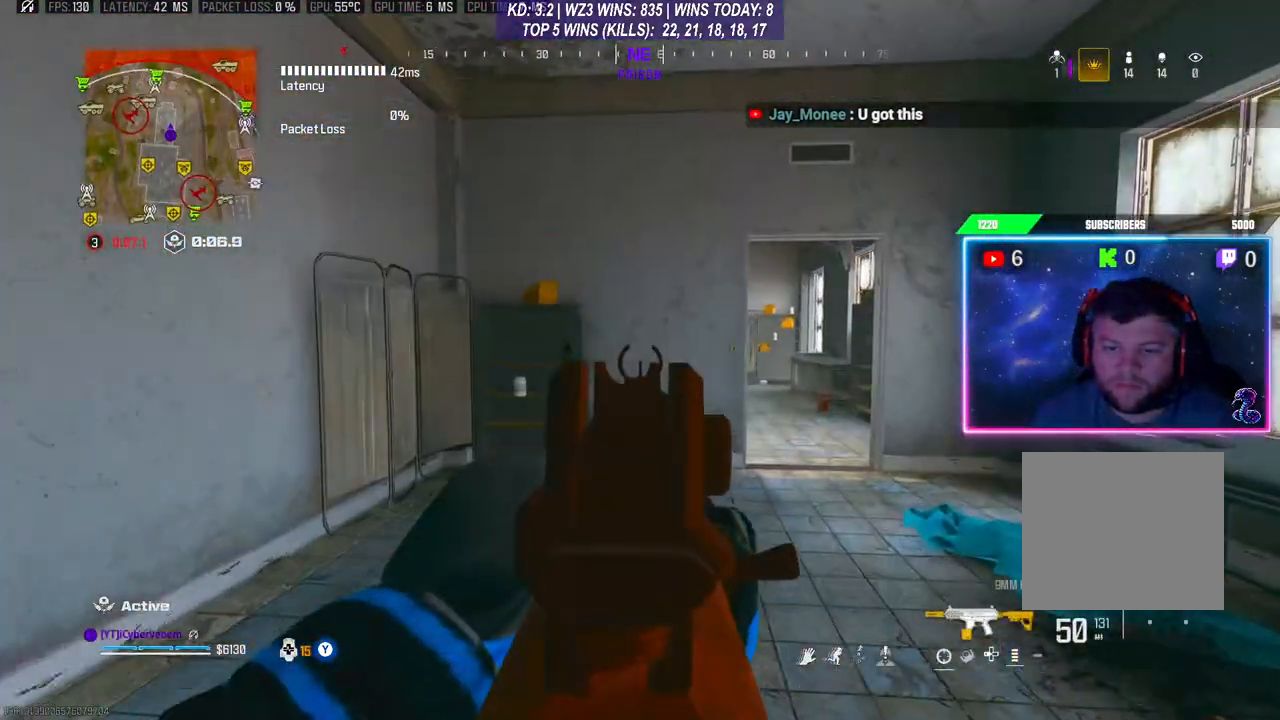
{"buttons": ["L2"], "left_stick": "up-right", "right_stick": "right", "events": [[267, "right_stick", "right"]]}
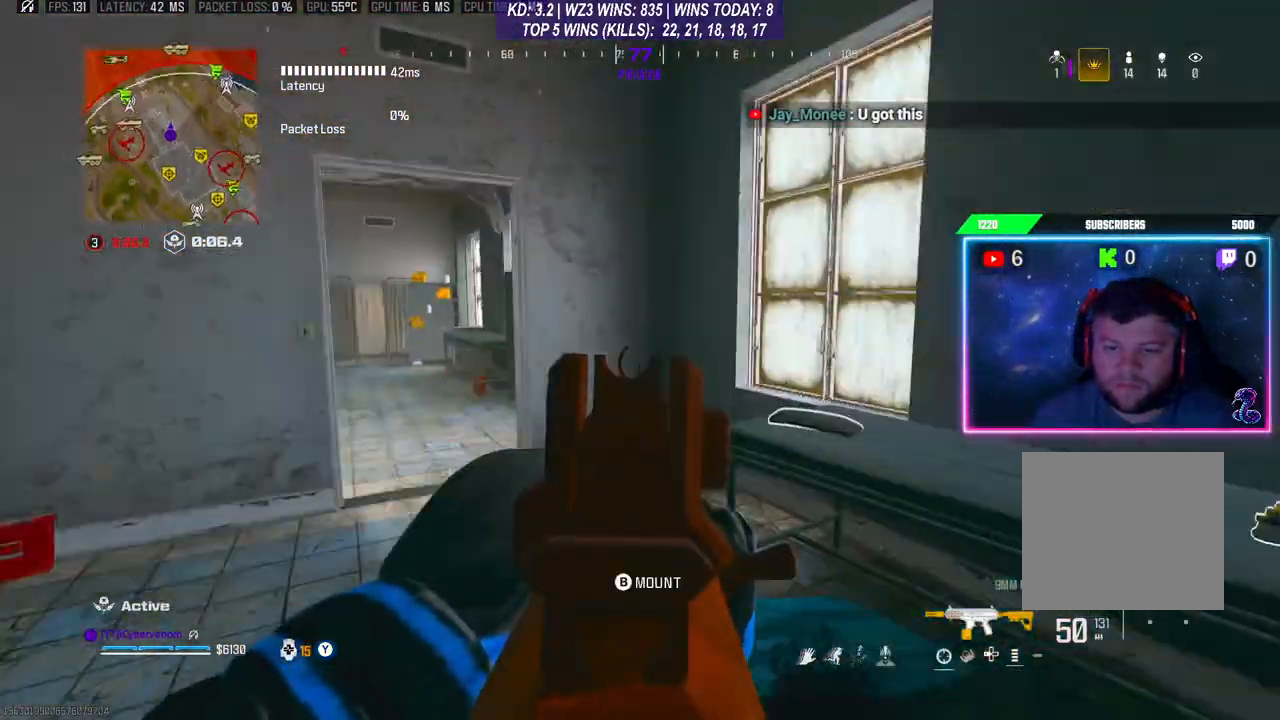
{"buttons": ["L2"], "left_stick": "down-left", "right_stick": "center", "events": [[67, "right_stick", "center"], [200, "X", "down"], [267, "X", "up"], [300, "left_stick", "down-left"]]}
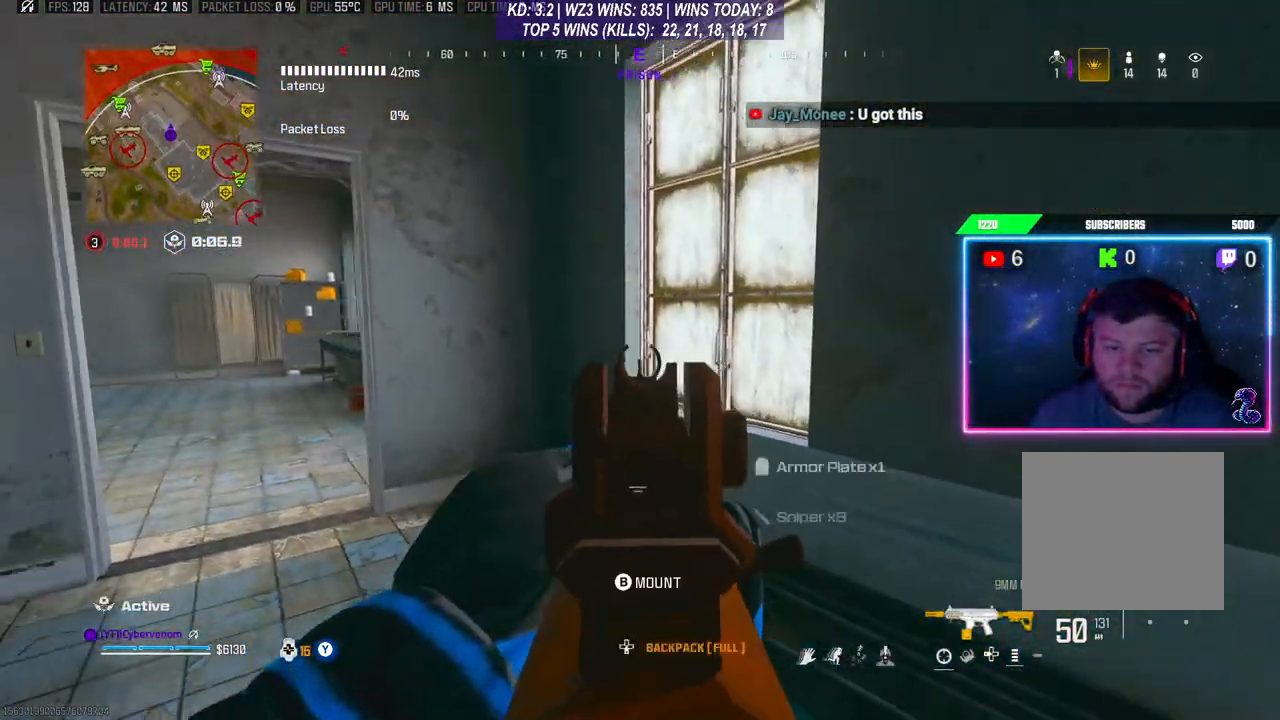
{"buttons": ["L2"], "left_stick": "up-right", "right_stick": "center", "events": [[33, "left_stick", "up-left"], [67, "right_stick", "down"], [167, "left_stick", "up"], [167, "right_stick", "left"], [367, "right_stick", "center"], [467, "left_stick", "up-right"]]}
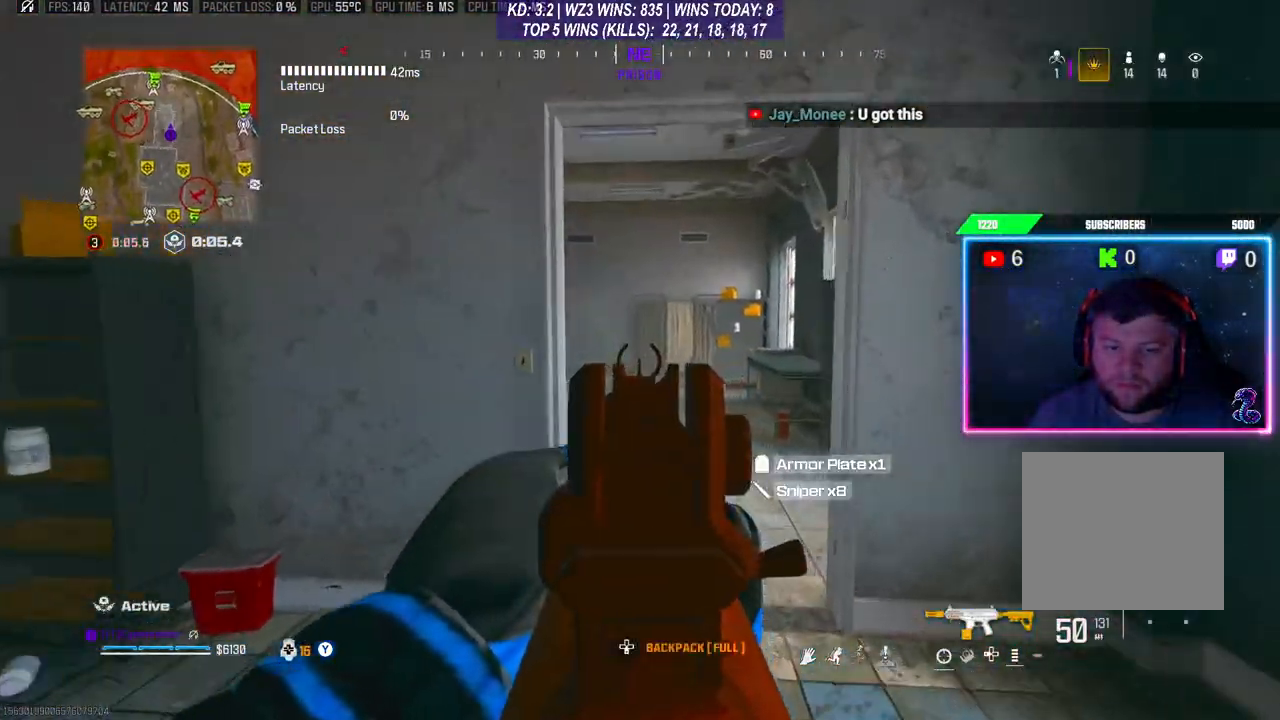
{"buttons": ["L2"], "left_stick": "up-right", "right_stick": "left", "events": [[367, "right_stick", "left"]]}
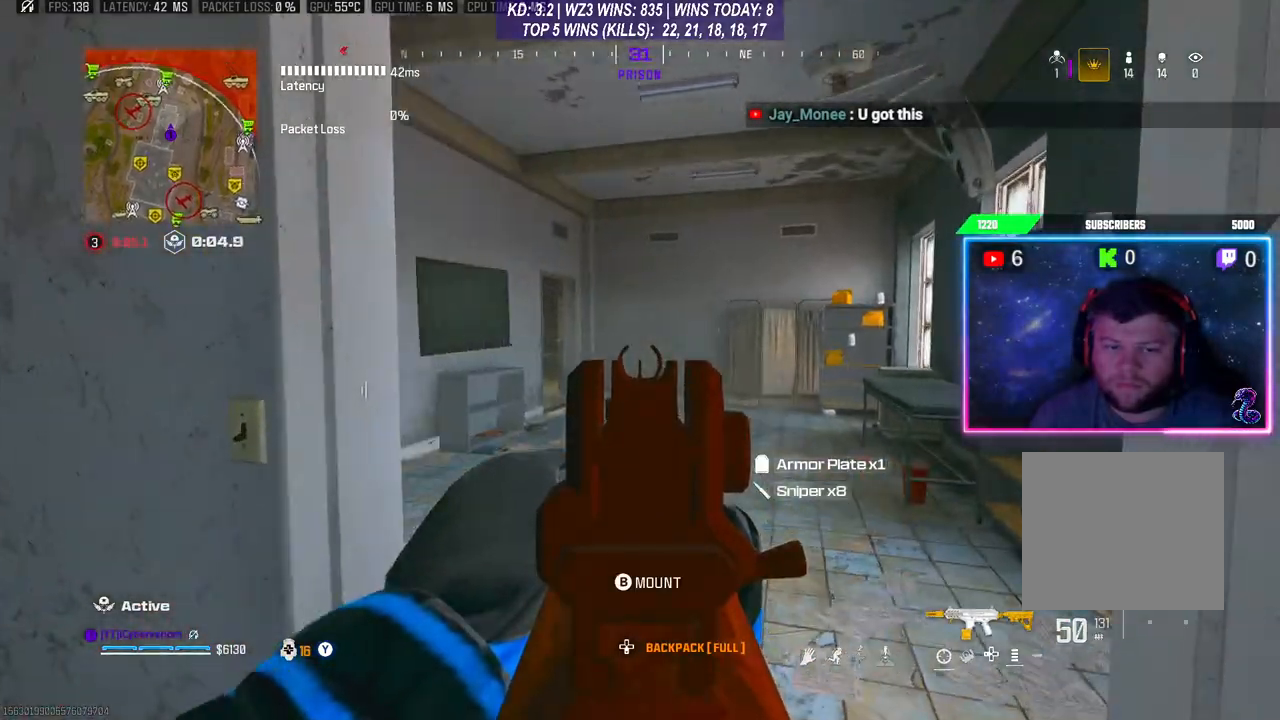
{"buttons": ["L2"], "left_stick": "up-right", "right_stick": "center", "events": [[467, "right_stick", "center"]]}
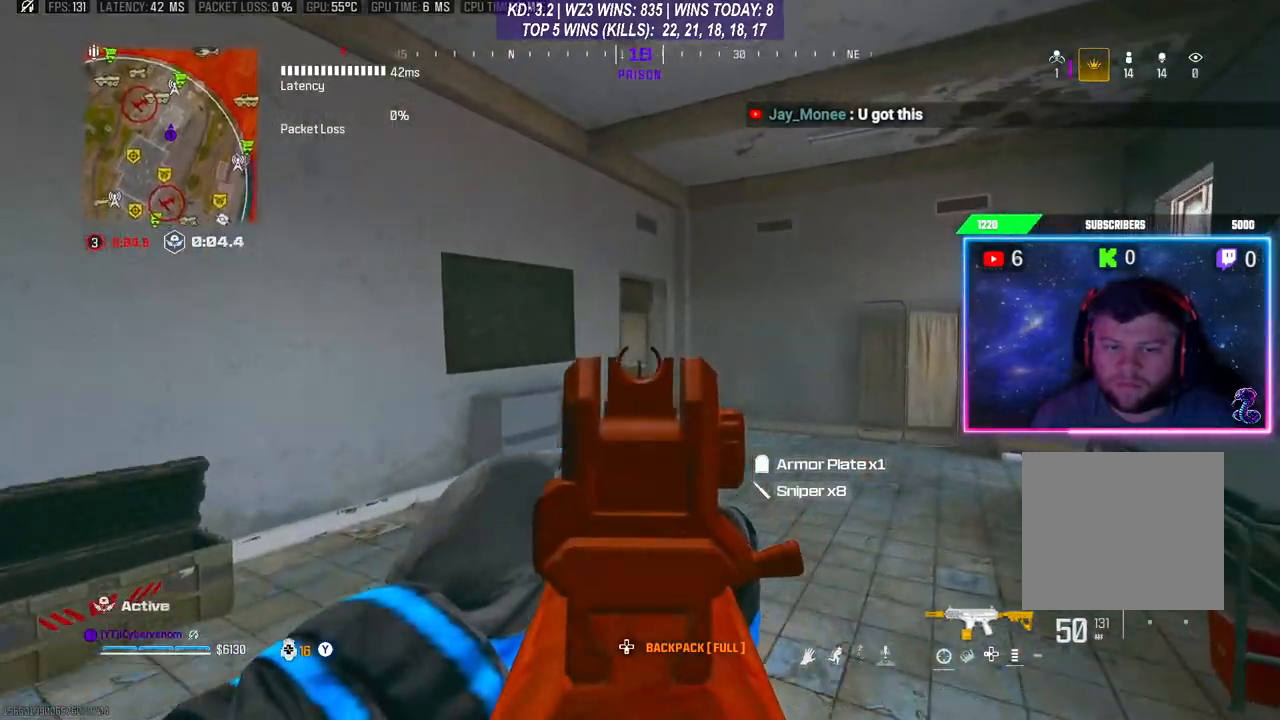
{"buttons": ["L2"], "left_stick": "up-right", "right_stick": "center", "events": []}
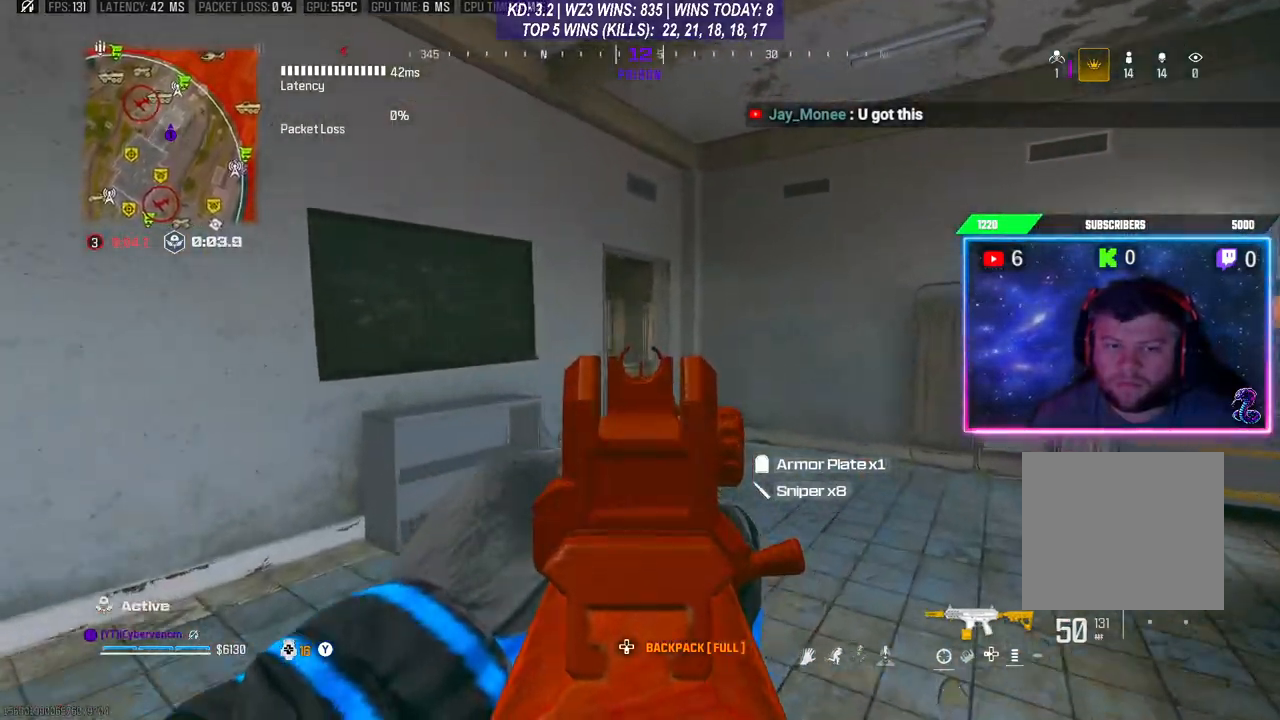
{"buttons": ["L2"], "left_stick": "up-right", "right_stick": "center", "events": []}
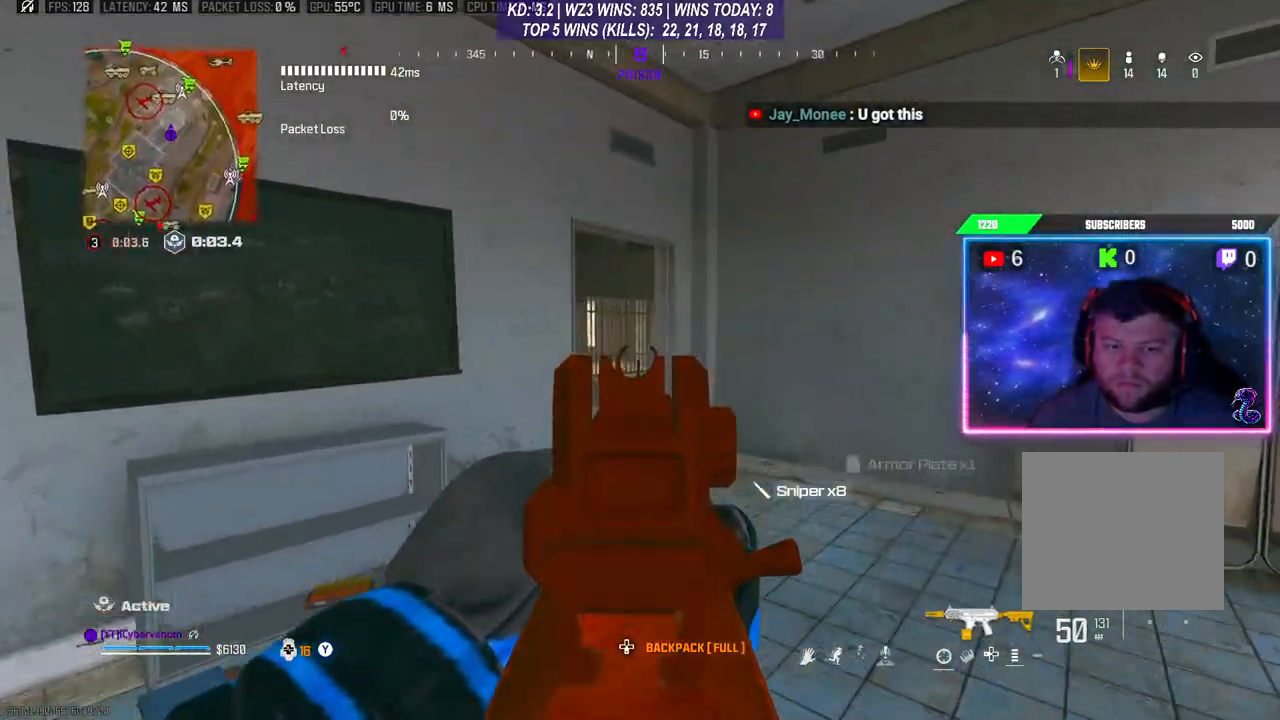
{"buttons": ["L2"], "left_stick": "up-right", "right_stick": "left", "events": [[100, "right_stick", "left"]]}
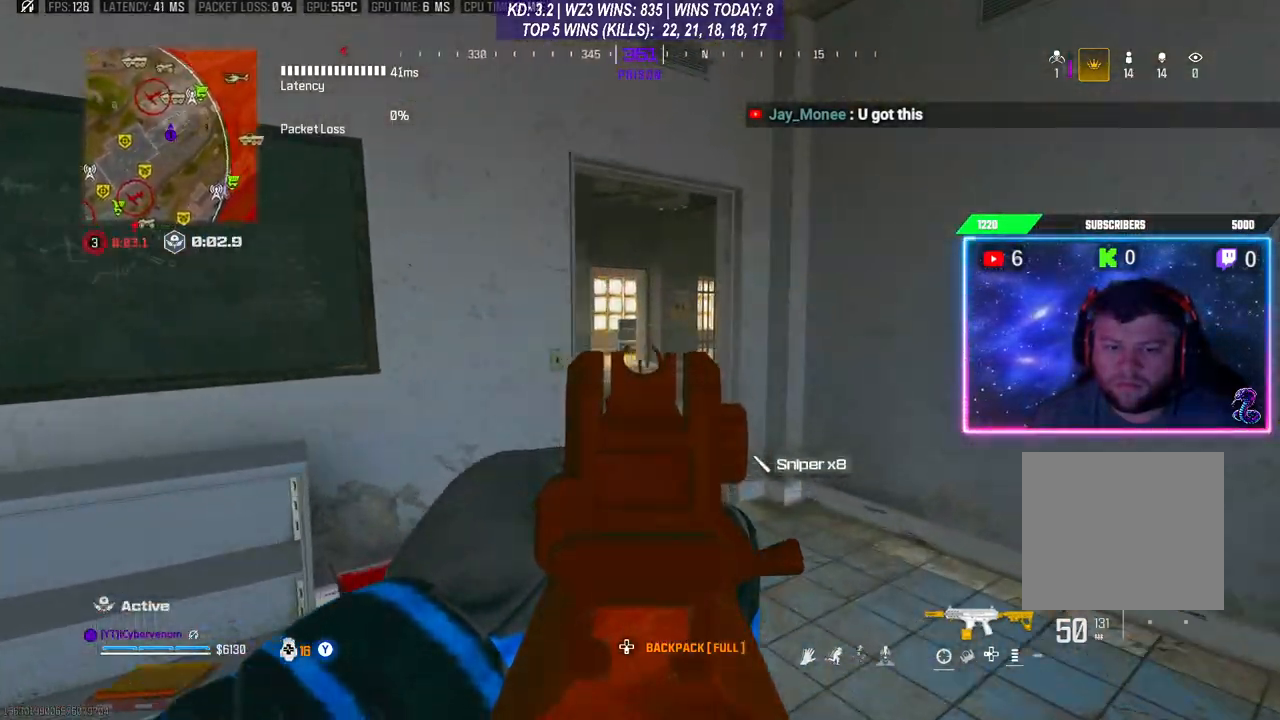
{"buttons": ["L2"], "left_stick": "up-right", "right_stick": "center", "events": [[200, "right_stick", "center"]]}
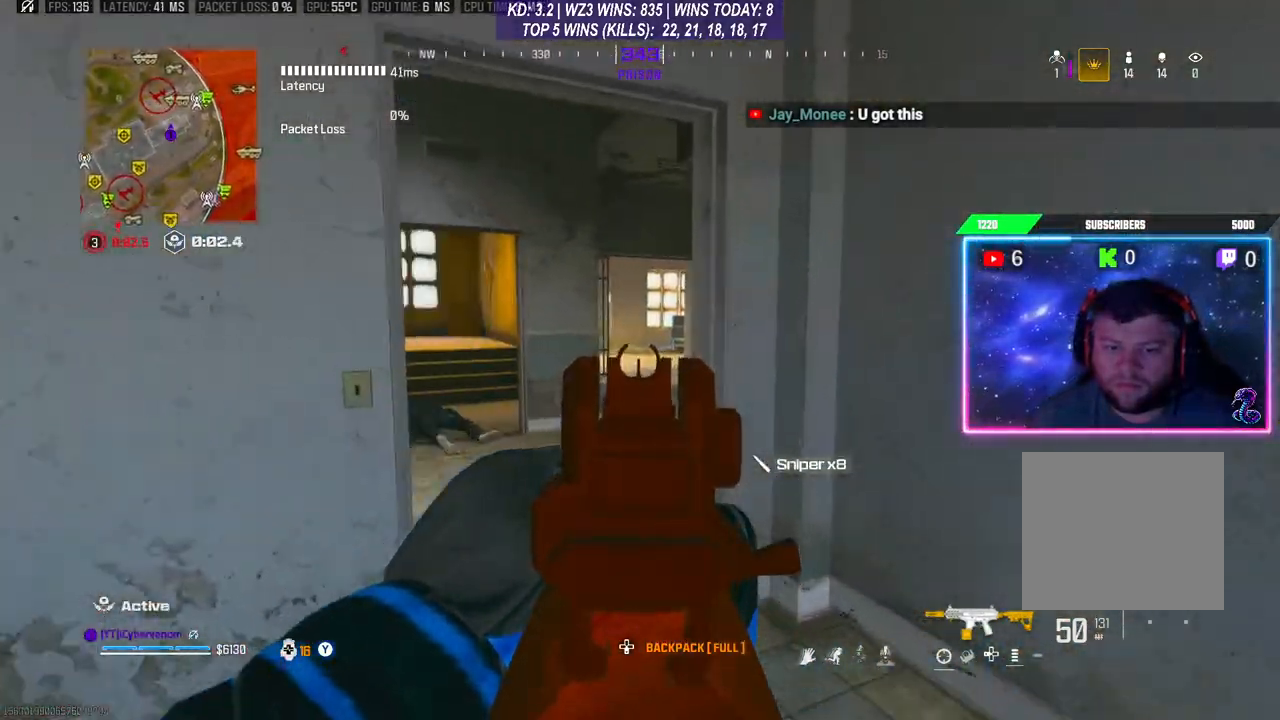
{"buttons": ["L2"], "left_stick": "up-left", "right_stick": "right", "events": [[33, "left_stick", "up"], [167, "left_stick", "up-left"], [300, "right_stick", "right"]]}
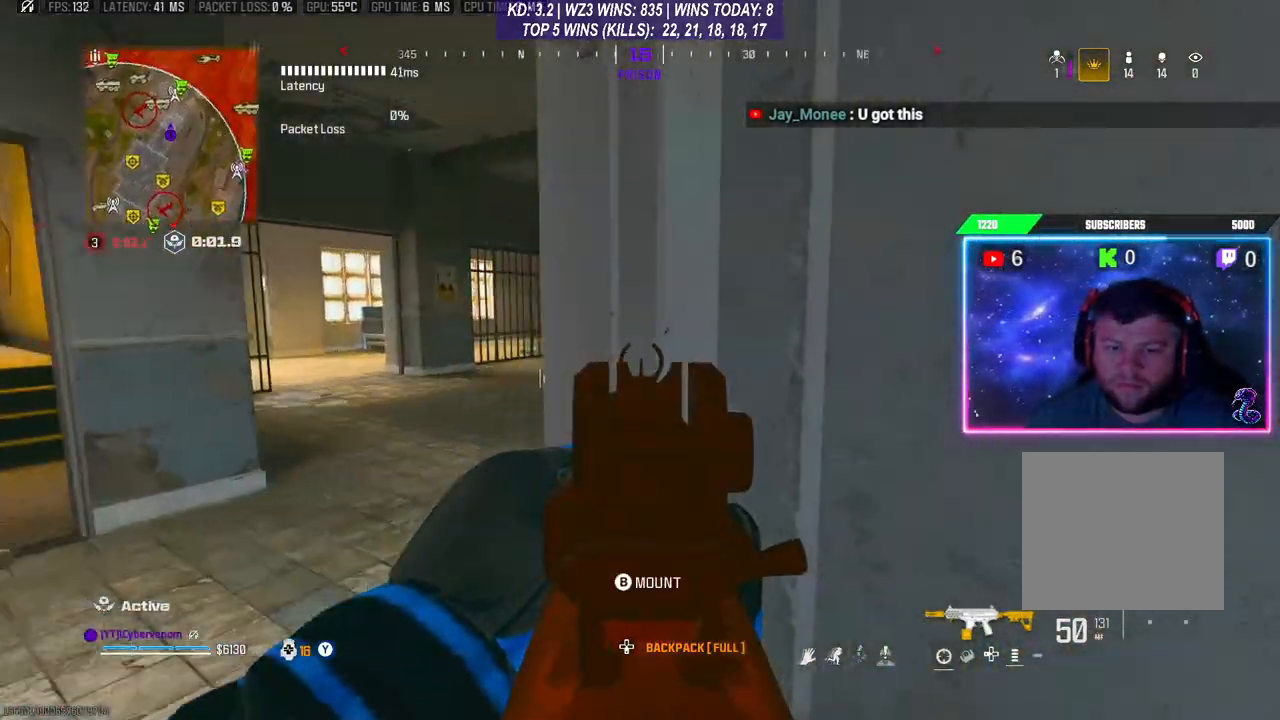
{"buttons": ["L2"], "left_stick": "left", "right_stick": "center", "events": [[167, "right_stick", "center"], [233, "left_stick", "left"]]}
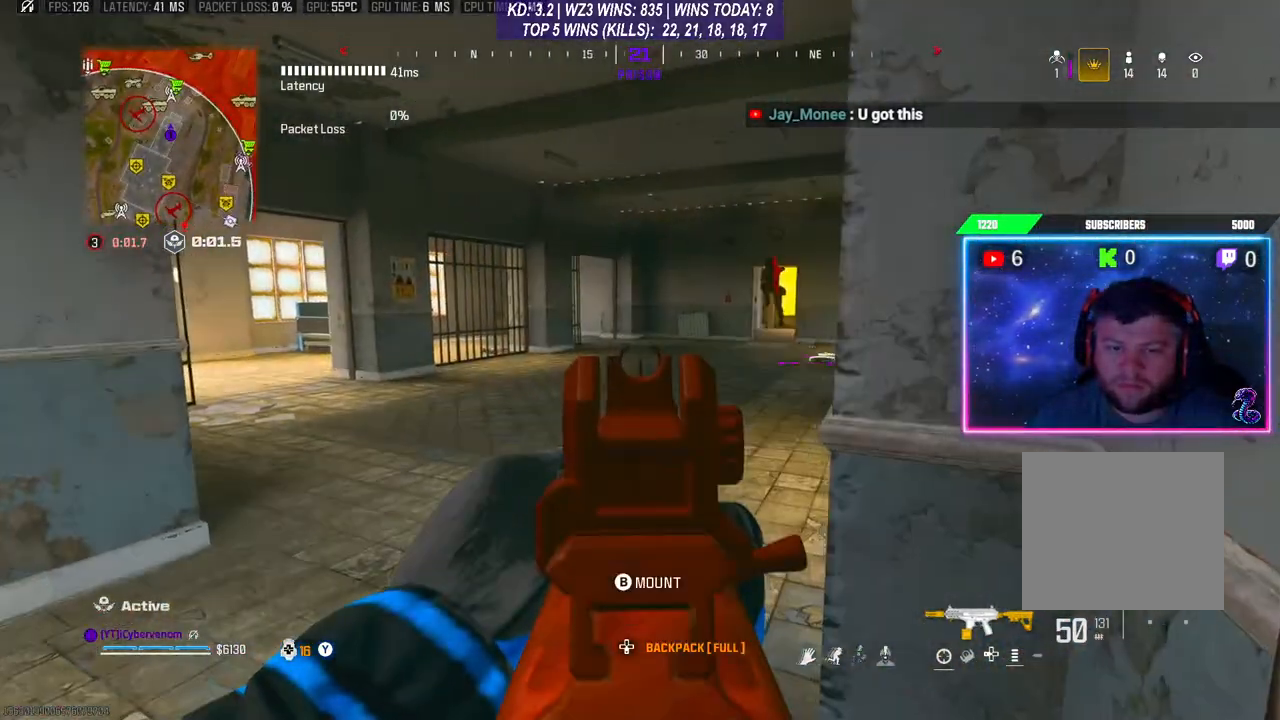
{"buttons": ["L2", "R2"], "left_stick": "left", "right_stick": "right", "events": [[33, "right_stick", "right"], [133, "right_stick", "center"], [200, "left_stick", "center"], [233, "right_stick", "up-right"], [333, "R2", "down"], [333, "left_stick", "left"], [400, "right_stick", "center"], [467, "right_stick", "right"]]}
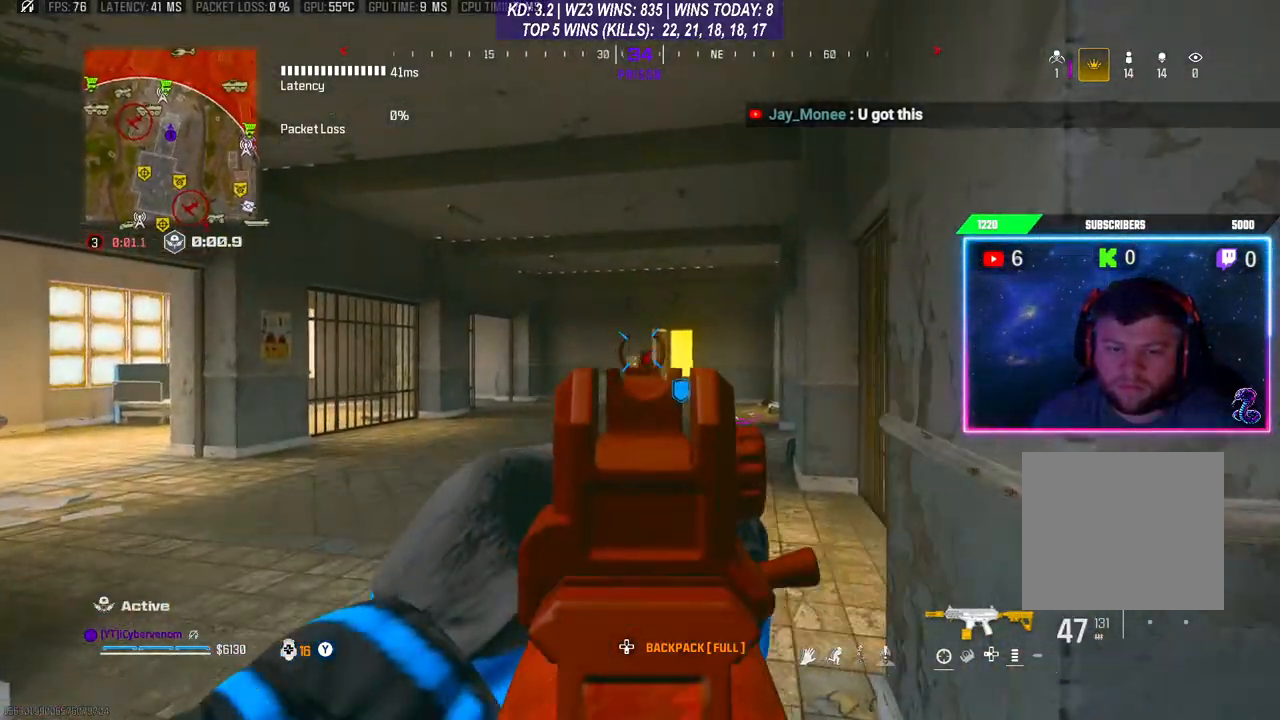
{"buttons": ["L2", "R2"], "left_stick": "up-left", "right_stick": "down", "events": [[33, "left_stick", "up-left"], [100, "right_stick", "down"], [267, "right_stick", "center"], [367, "left_stick", "up"], [367, "right_stick", "right"], [467, "left_stick", "up-left"], [467, "right_stick", "down"]]}
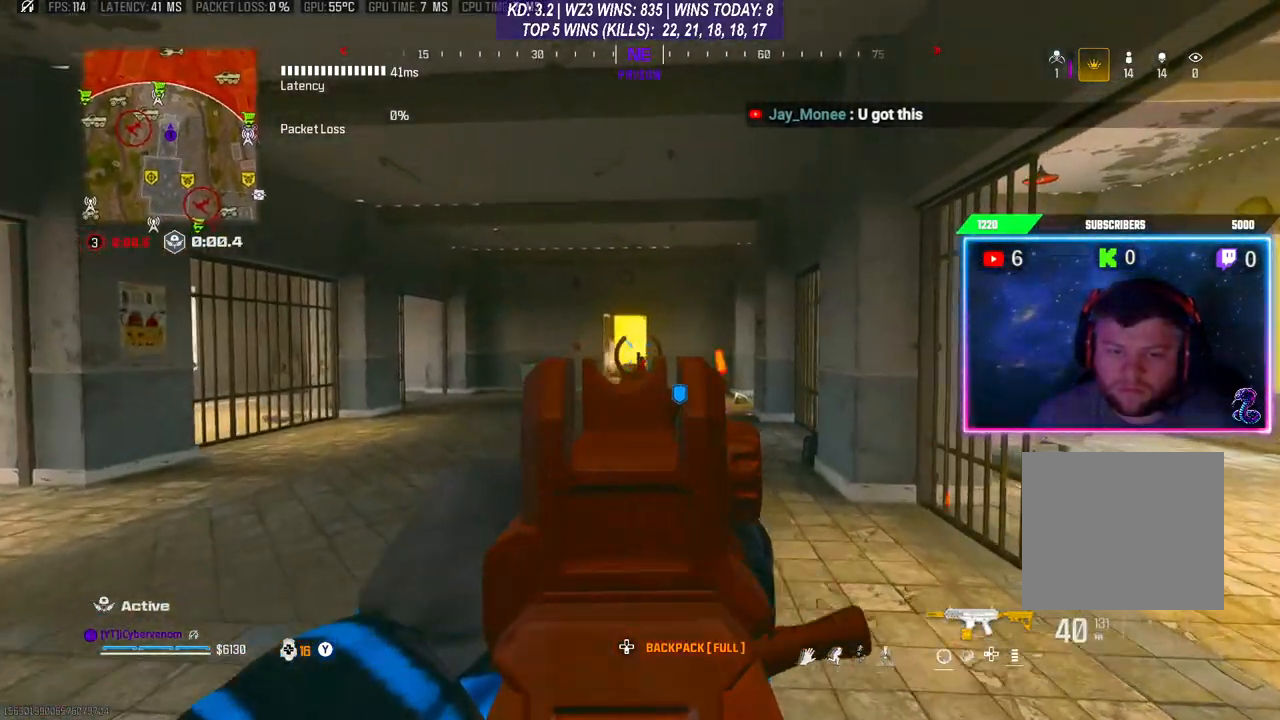
{"buttons": ["L2", "R2"], "left_stick": "up-left", "right_stick": "center", "events": [[267, "right_stick", "center"]]}
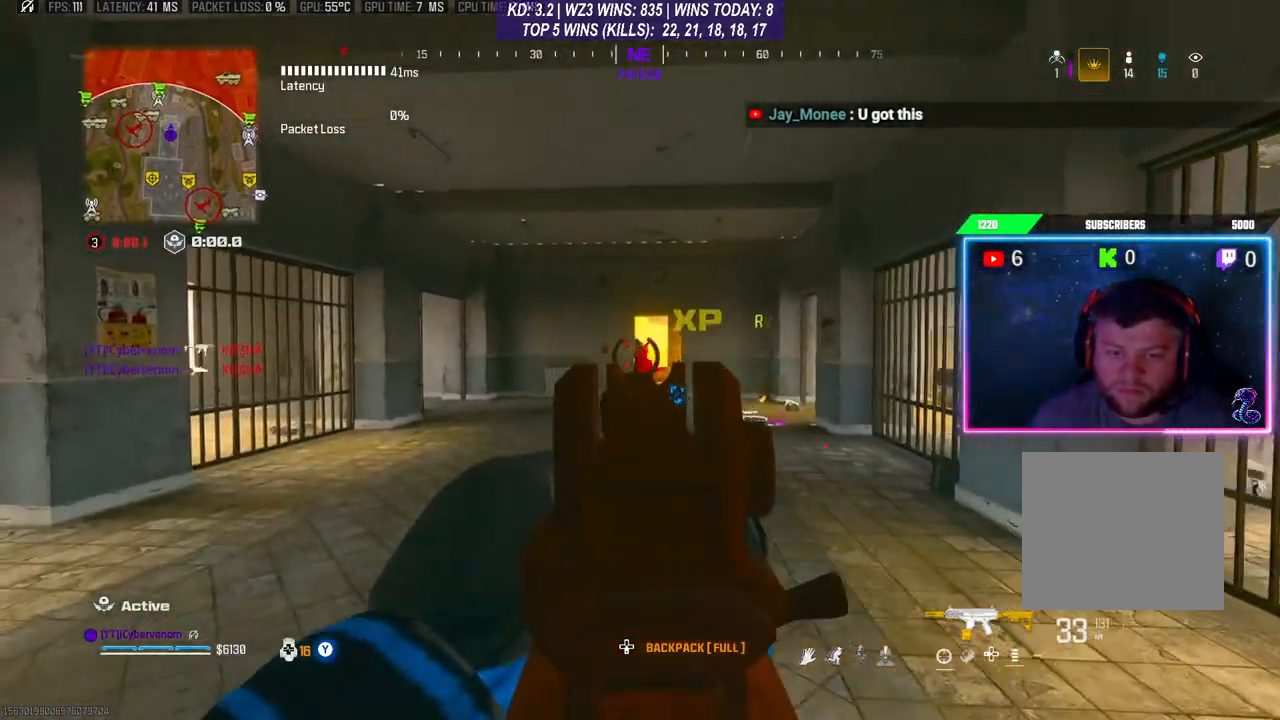
{"buttons": ["R3"], "left_stick": "up", "right_stick": "center", "events": [[167, "left_stick", "up"], [200, "L2", "up"], [200, "L3", "down"], [200, "R2", "up"], [200, "right_stick", "right"], [300, "right_stick", "center"], [400, "R3", "down"], [433, "L3", "up"]]}
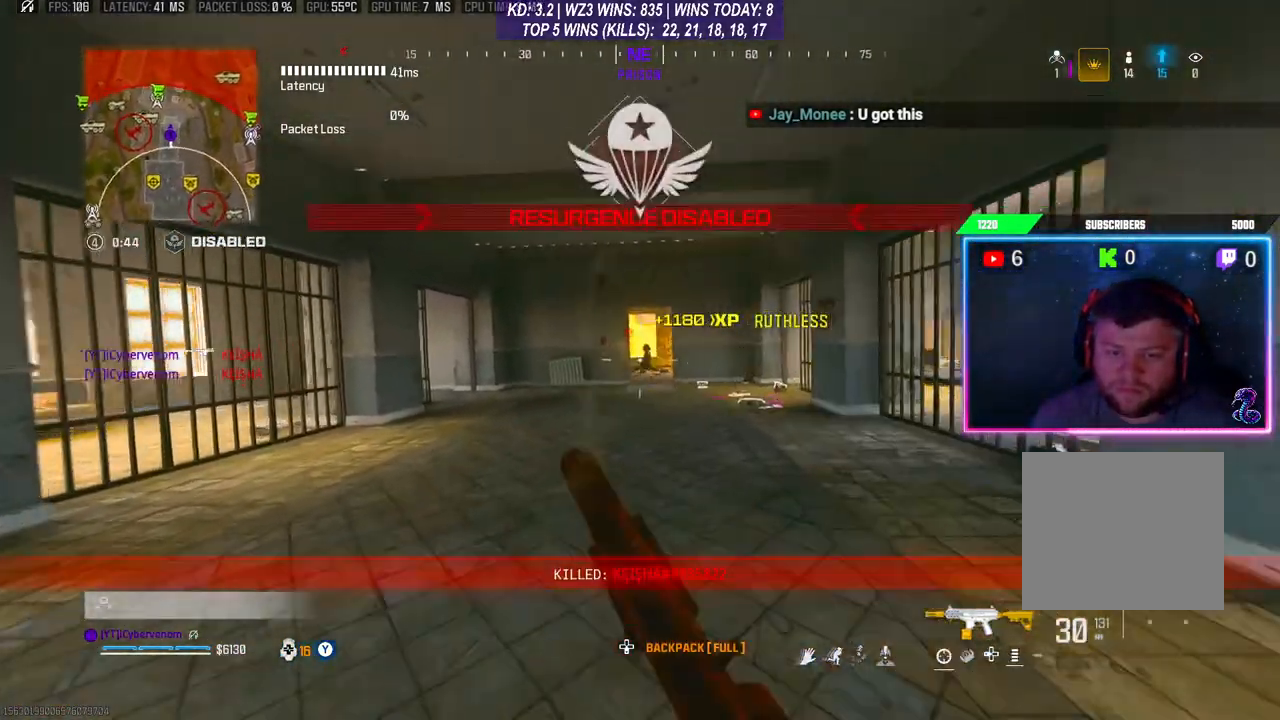
{"buttons": ["X"], "left_stick": "up-right", "right_stick": "center", "events": [[33, "R3", "up"], [67, "L3", "down"], [167, "L3", "up"], [233, "L3", "down"], [300, "L3", "up"], [300, "X", "down"], [500, "left_stick", "up-right"]]}
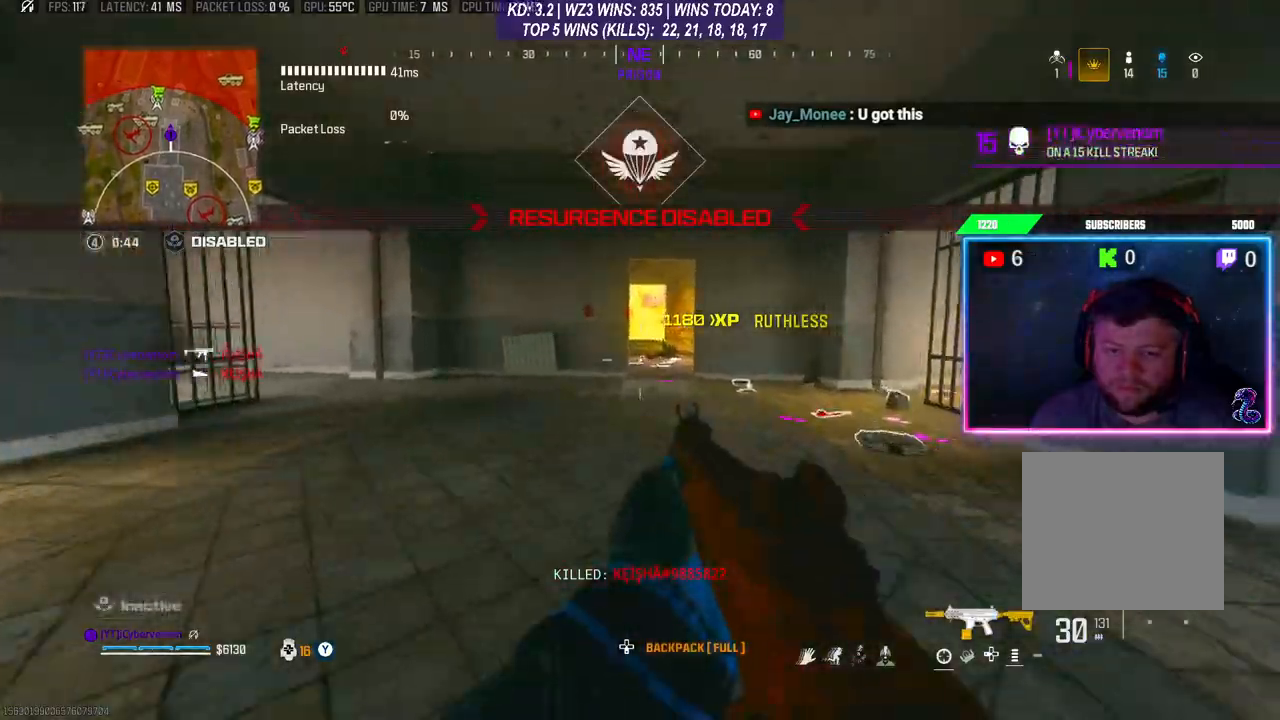
{"buttons": ["L3"], "left_stick": "up", "right_stick": "center", "events": [[300, "L3", "down"], [300, "left_stick", "up"], [333, "X", "up"], [400, "L3", "up"], [467, "L3", "down"]]}
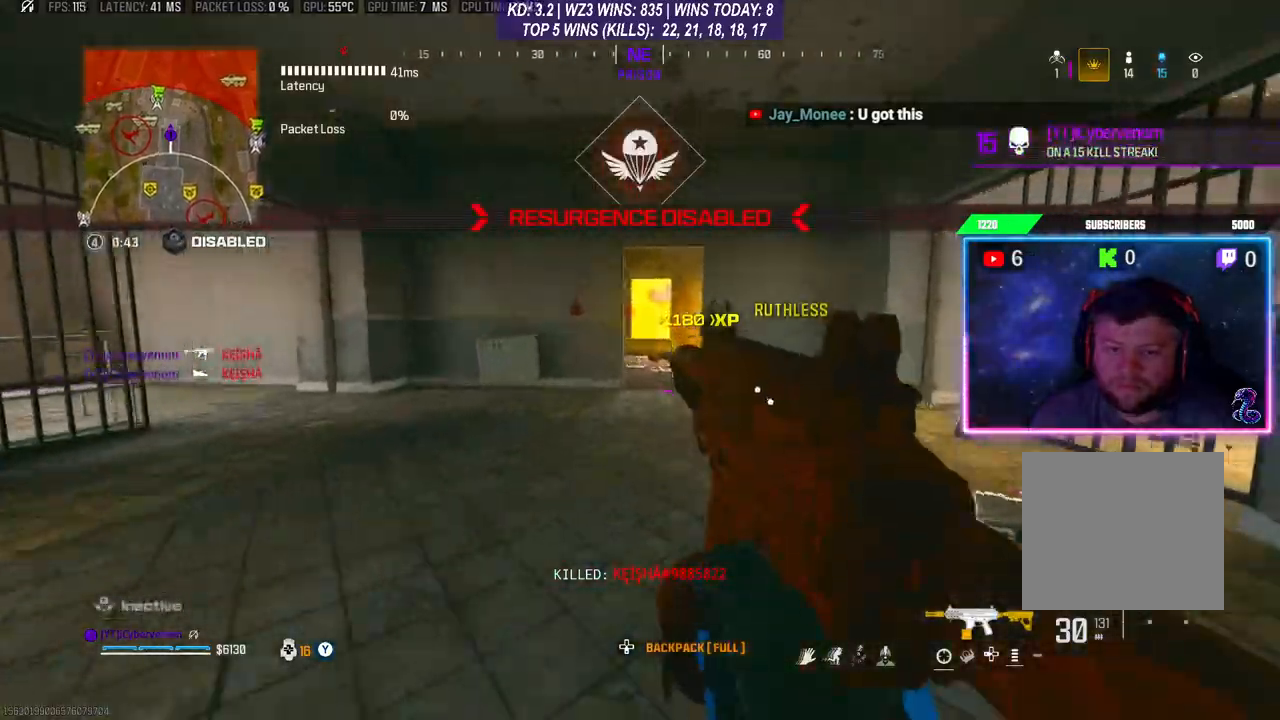
{"buttons": ["L3"], "left_stick": "up-right", "right_stick": "right", "events": [[33, "L3", "up"], [100, "L3", "down"], [133, "right_stick", "right"], [200, "right_stick", "center"], [367, "L3", "up"], [400, "left_stick", "up-right"], [400, "right_stick", "right"], [467, "L3", "down"]]}
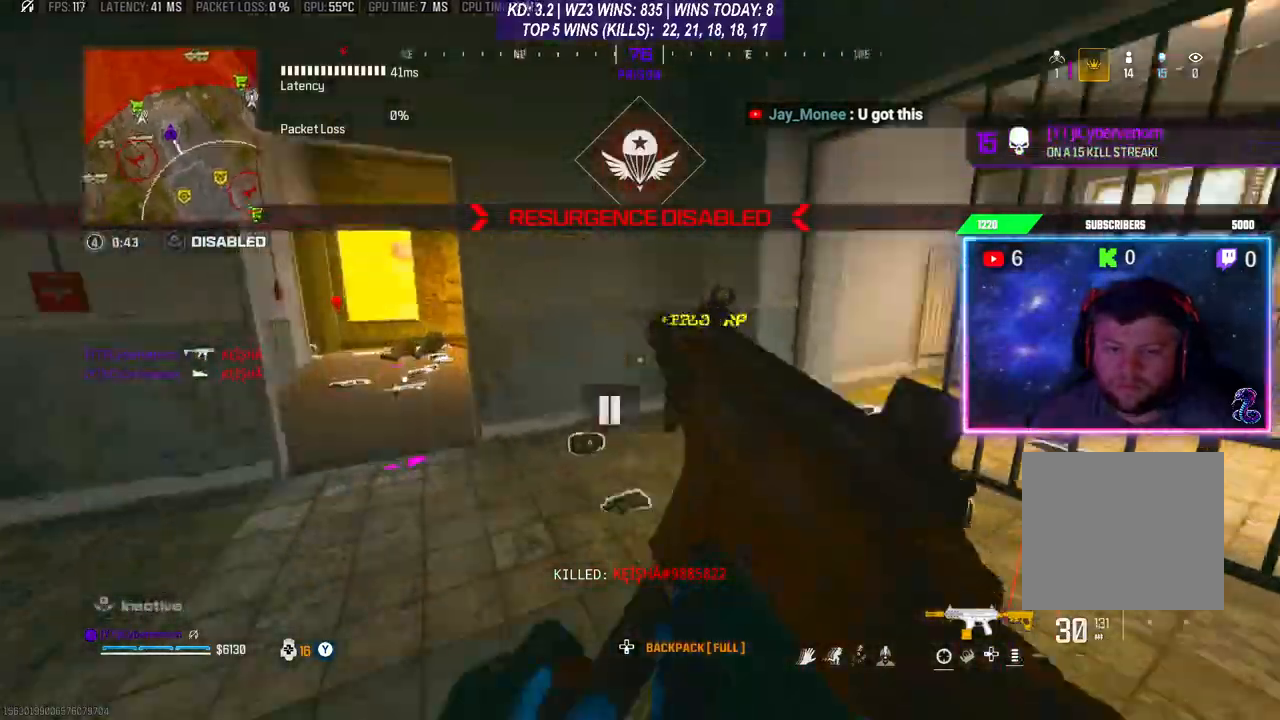
{"buttons": [], "left_stick": "up", "right_stick": "center", "events": [[200, "left_stick", "up"], [200, "right_stick", "center"], [367, "L3", "up"]]}
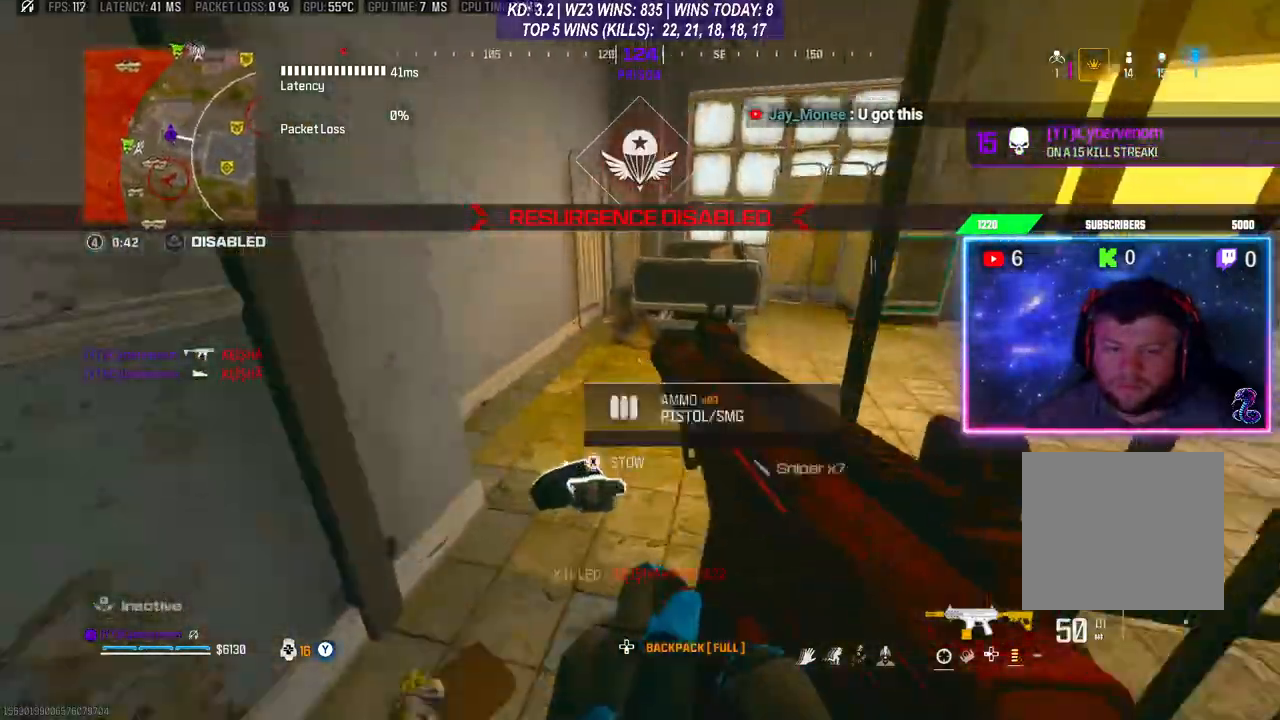
{"buttons": [], "left_stick": "up", "right_stick": "center", "events": [[33, "right_stick", "right"], [300, "right_stick", "center"]]}
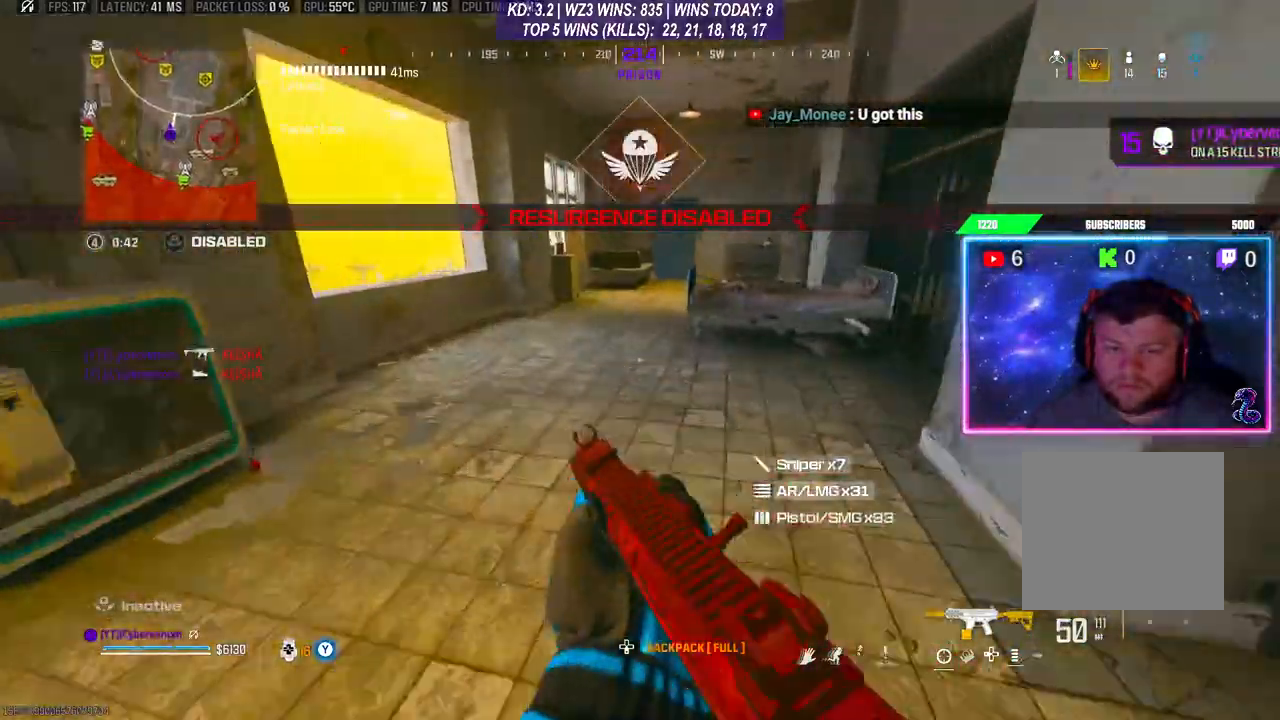
{"buttons": [], "left_stick": "up-right", "right_stick": "center", "events": [[33, "right_stick", "down-right"], [67, "left_stick", "down-right"], [367, "left_stick", "up-right"], [367, "right_stick", "center"]]}
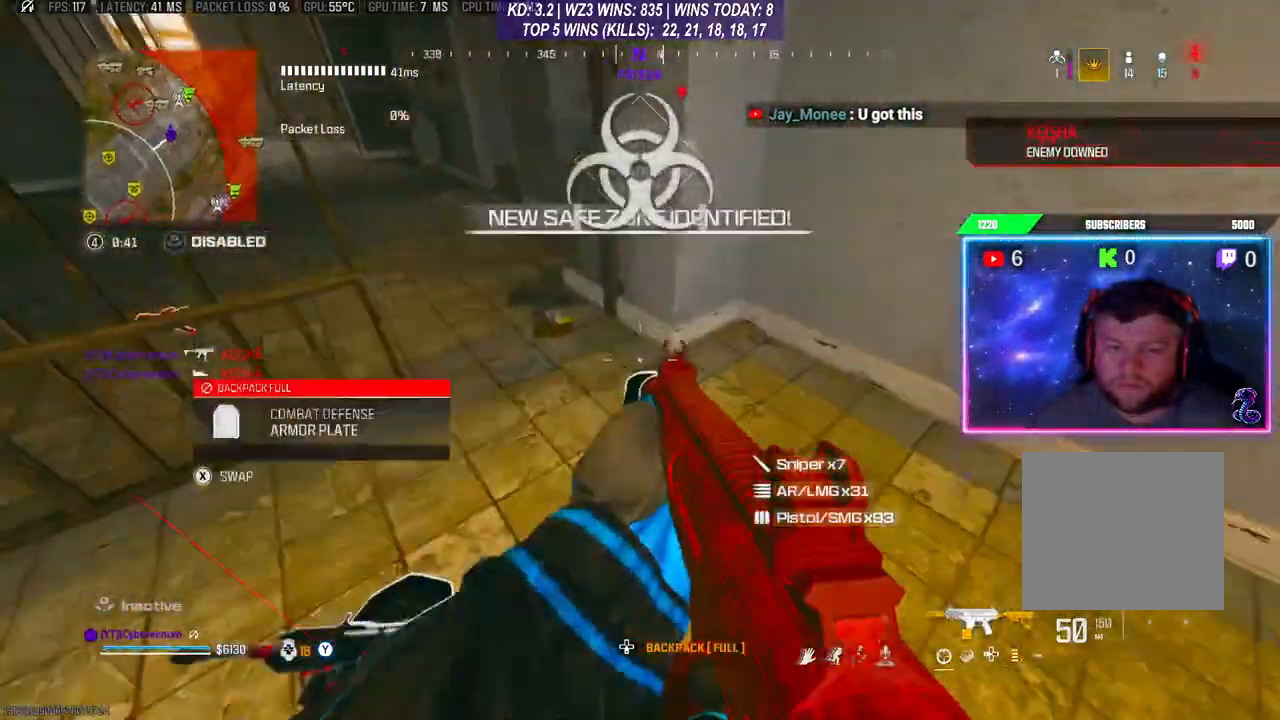
{"buttons": [], "left_stick": "up-left", "right_stick": "center", "events": [[133, "left_stick", "center"], [333, "left_stick", "up"], [400, "L3", "down"], [400, "right_stick", "up"], [500, "L3", "up"], [500, "left_stick", "up-left"], [500, "right_stick", "center"]]}
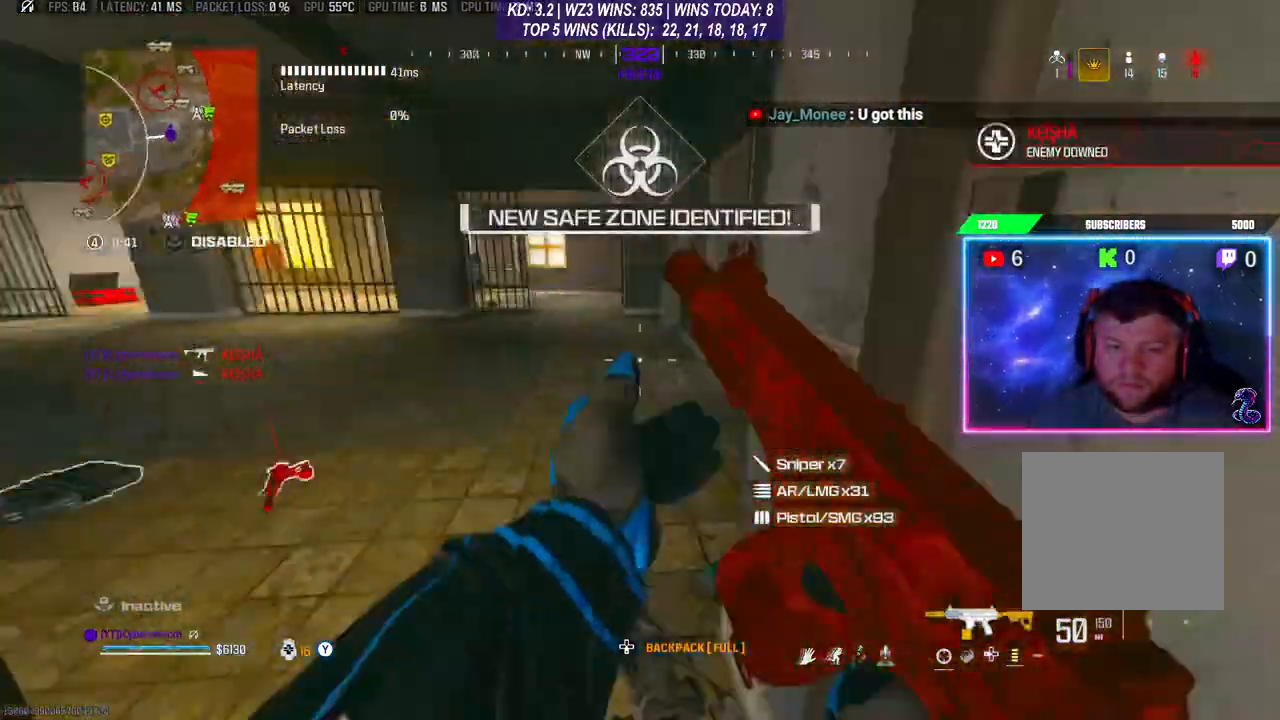
{"buttons": [], "left_stick": "center", "right_stick": "center", "events": [[167, "left_stick", "center"], [300, "left_stick", "left"], [333, "right_stick", "left"], [500, "left_stick", "center"], [500, "right_stick", "center"]]}
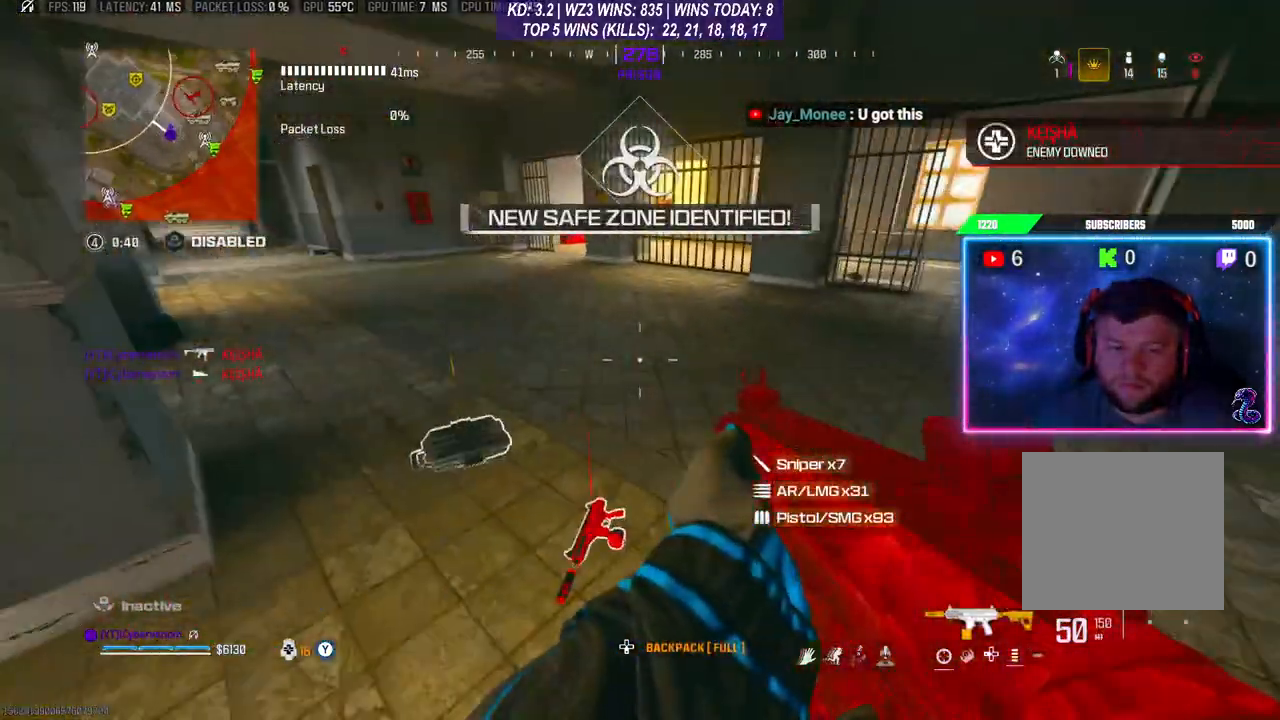
{"buttons": [], "left_stick": "up", "right_stick": "right", "events": [[300, "right_stick", "right"], [333, "left_stick", "up"], [367, "L3", "down"], [467, "L3", "up"]]}
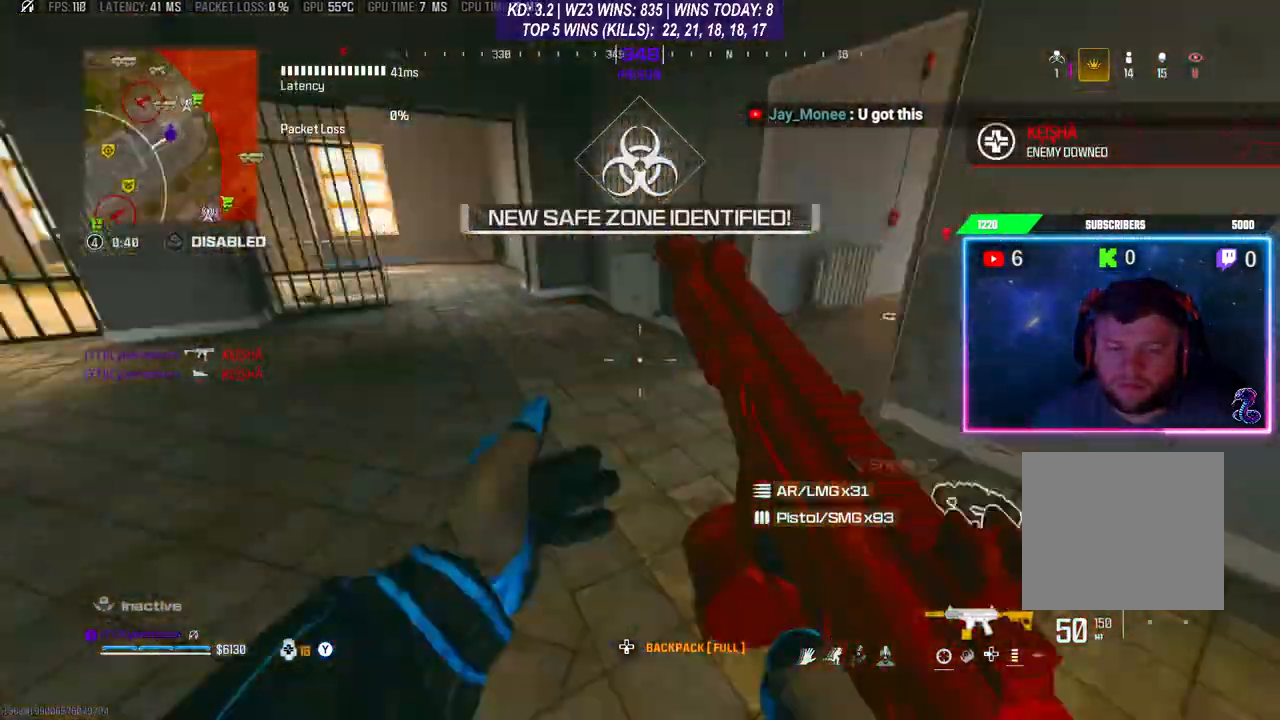
{"buttons": [], "left_stick": "center", "right_stick": "down-right", "events": [[267, "left_stick", "center"], [467, "right_stick", "down-right"]]}
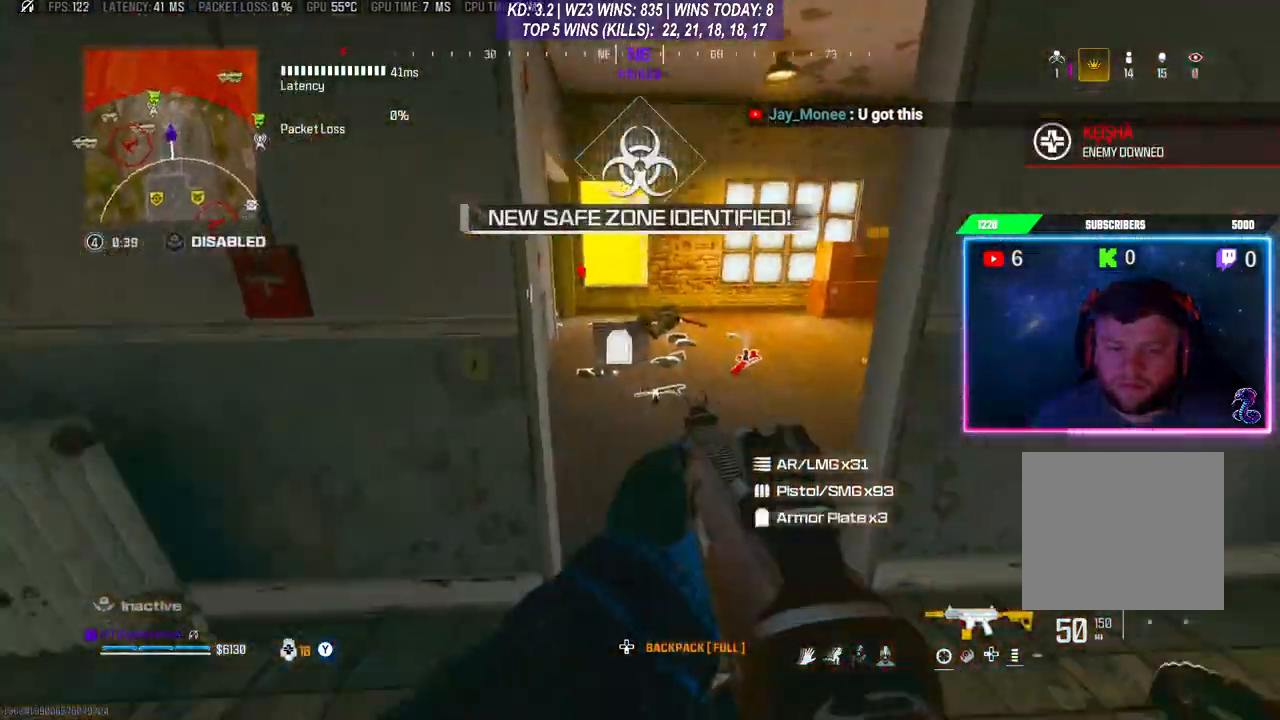
{"buttons": [], "left_stick": "center", "right_stick": "down", "events": [[33, "left_stick", "up"], [67, "L3", "down"], [67, "right_stick", "down"], [267, "L3", "up"], [467, "left_stick", "center"]]}